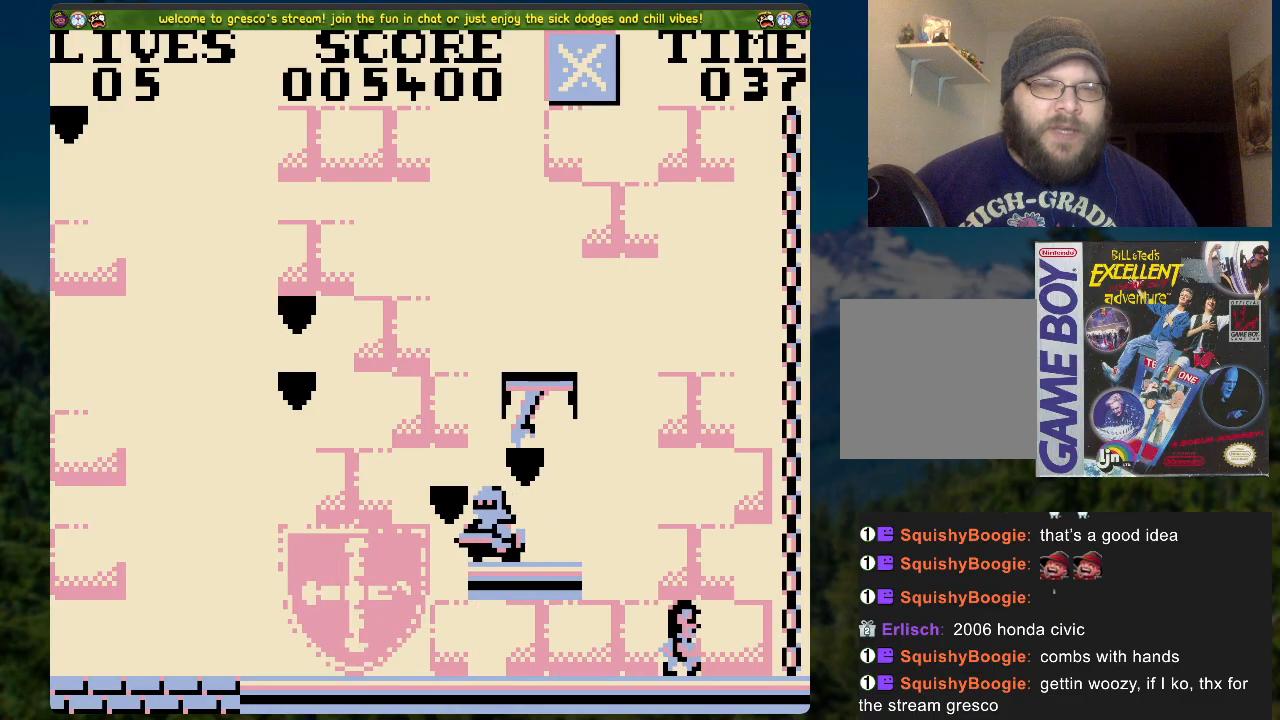
Gameplay with a controller (Xbox layout); each line is a JSON object with the inputs held at the frame after it. "events" lists button and stick changes between this image and that frame as [ms after this image, input, new state], when the widget could be followed in between.
{"buttons": ["DPAD_UP"], "left_stick": "center", "right_stick": "center", "events": [[168, "DPAD_UP", "down"], [201, "DPAD_RIGHT", "up"], [268, "A", "up"]]}
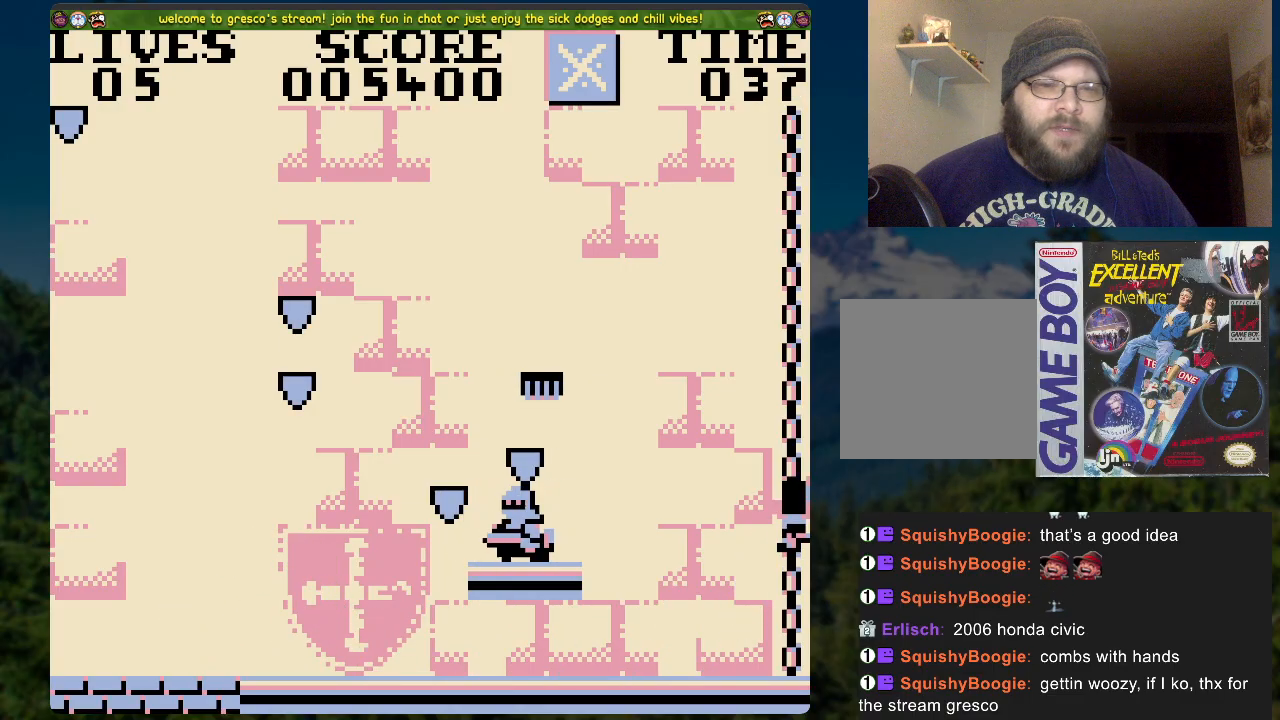
{"buttons": ["DPAD_UP"], "left_stick": "center", "right_stick": "center", "events": []}
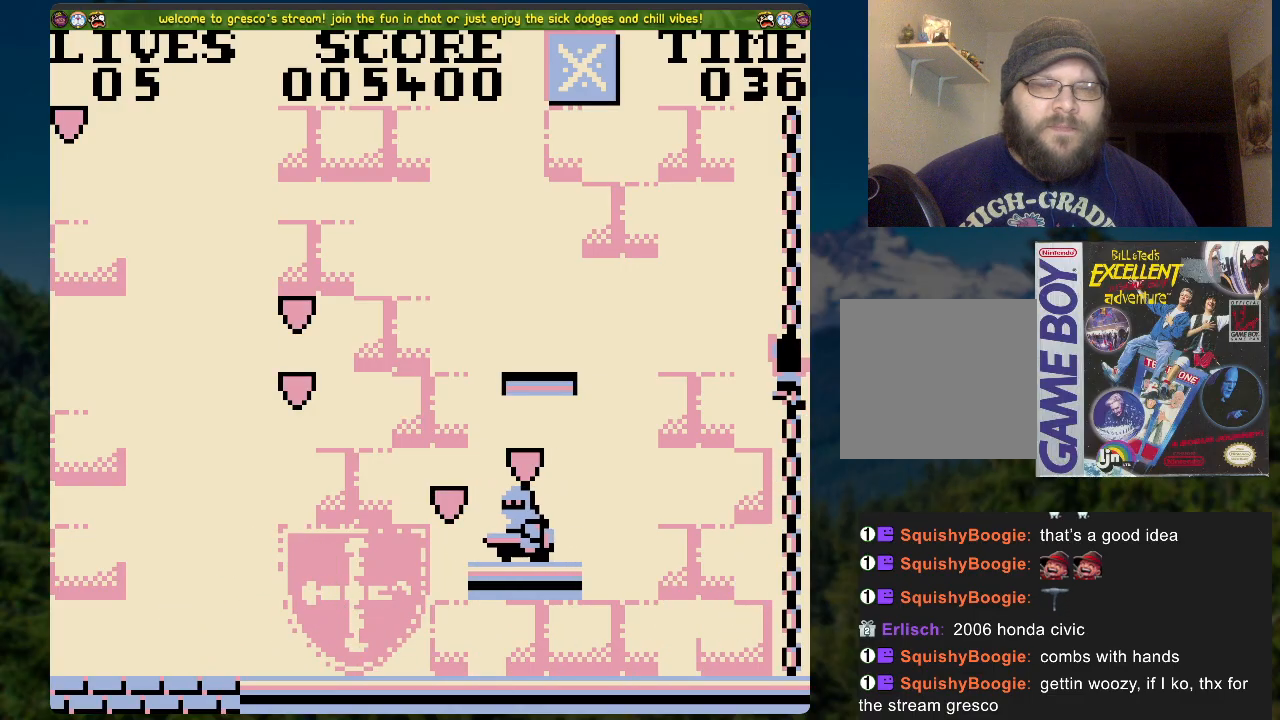
{"buttons": ["DPAD_UP"], "left_stick": "center", "right_stick": "center", "events": []}
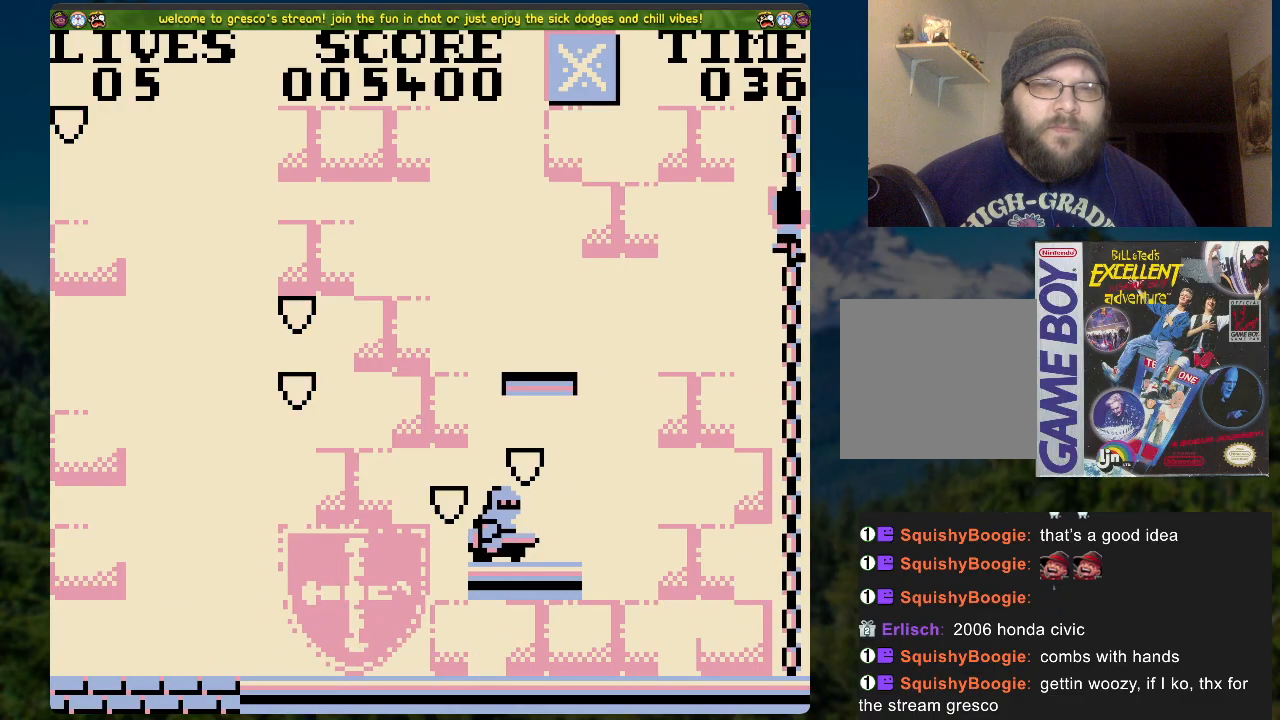
{"buttons": ["DPAD_UP"], "left_stick": "center", "right_stick": "center", "events": []}
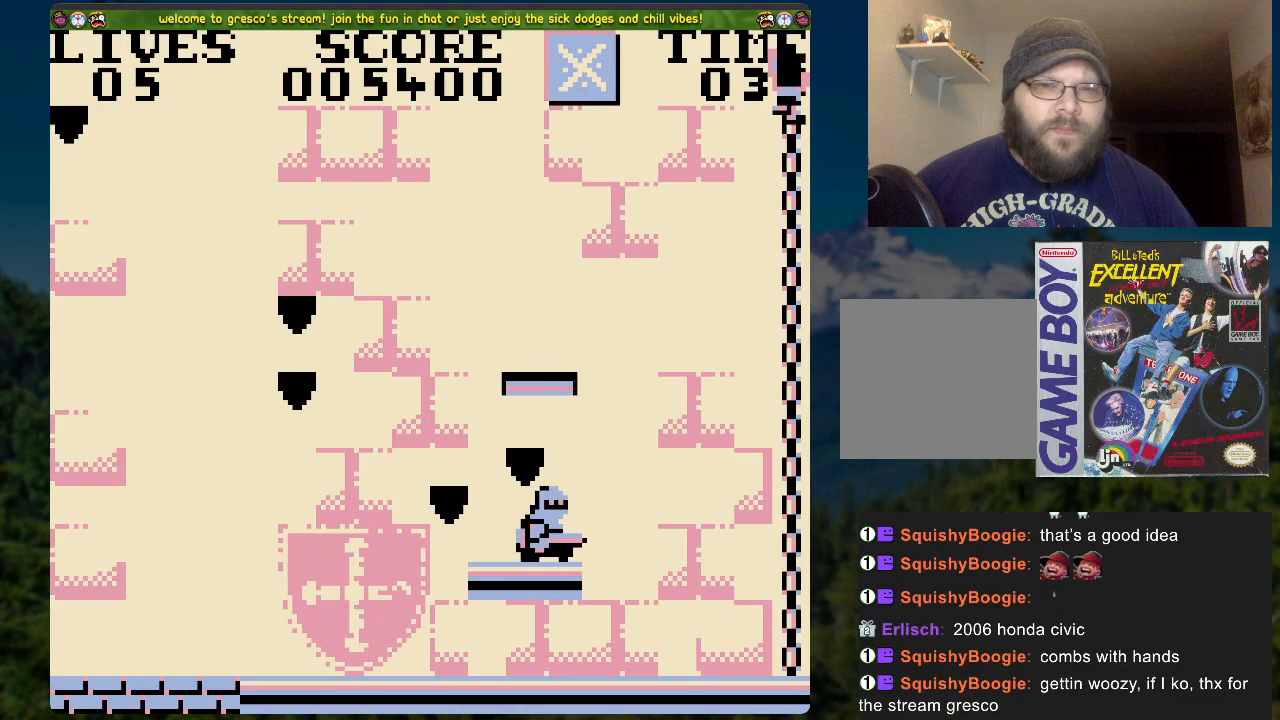
{"buttons": ["A", "DPAD_LEFT"], "left_stick": "center", "right_stick": "center", "events": [[234, "DPAD_UP", "up"], [451, "DPAD_LEFT", "down"], [502, "A", "down"]]}
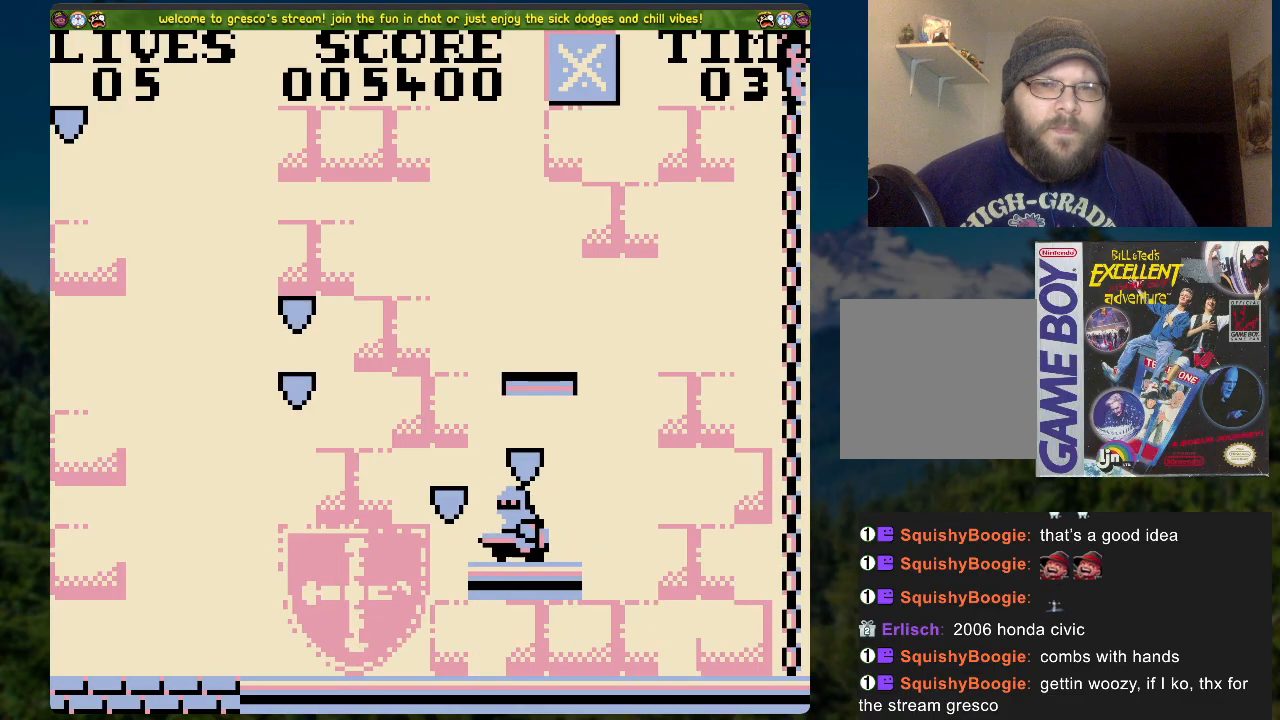
{"buttons": ["A", "DPAD_LEFT"], "left_stick": "center", "right_stick": "center", "events": []}
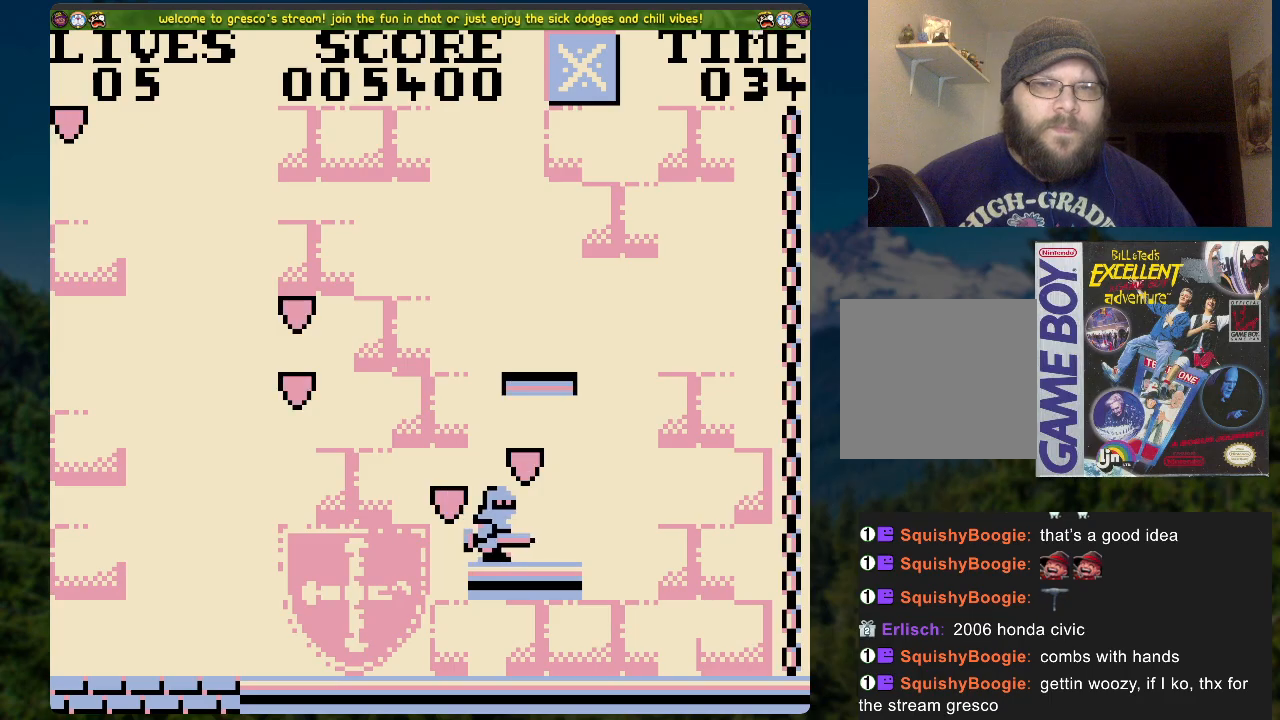
{"buttons": ["DPAD_LEFT"], "left_stick": "center", "right_stick": "center", "events": [[117, "A", "up"]]}
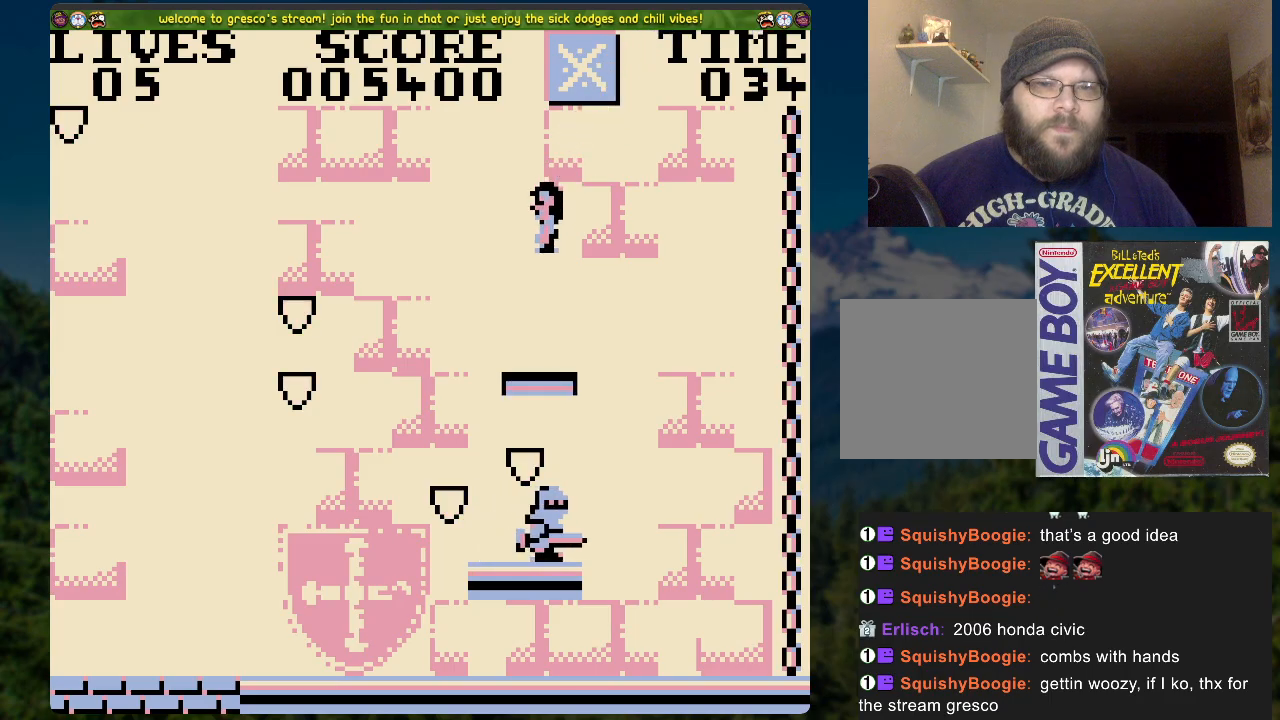
{"buttons": ["DPAD_LEFT"], "left_stick": "center", "right_stick": "center", "events": []}
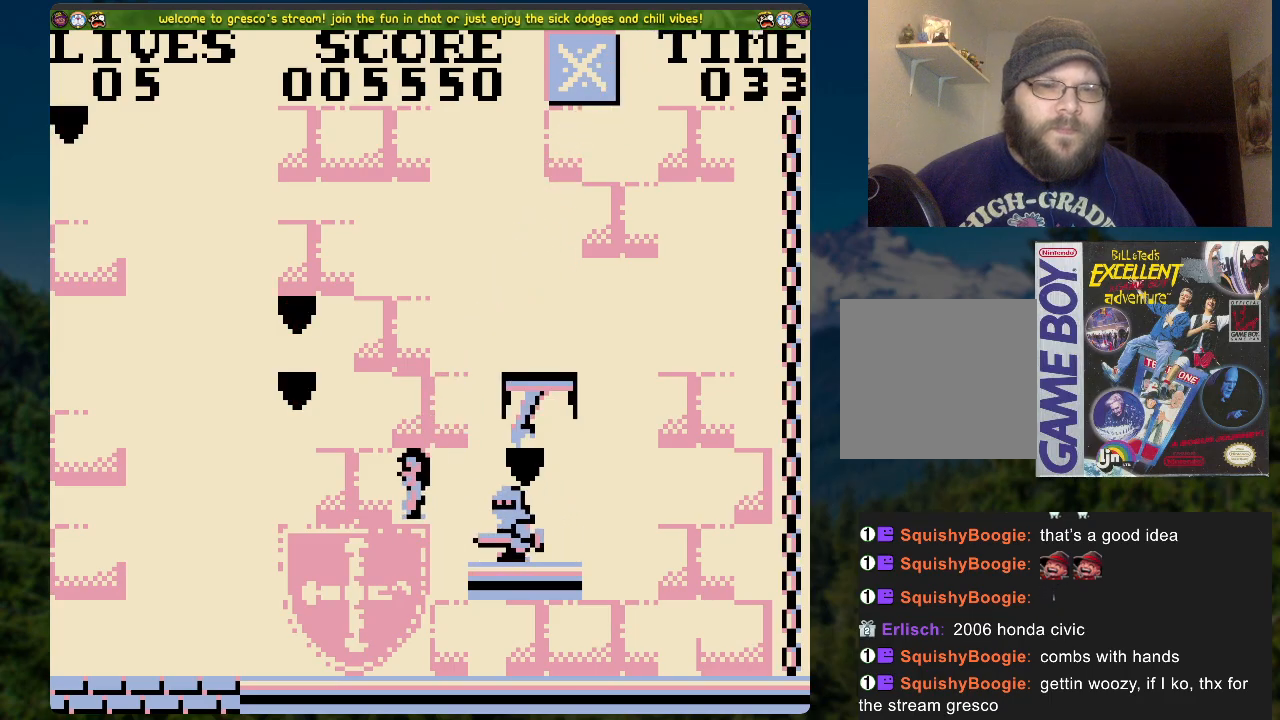
{"buttons": ["DPAD_RIGHT"], "left_stick": "center", "right_stick": "center", "events": [[218, "DPAD_LEFT", "up"], [352, "DPAD_RIGHT", "down"]]}
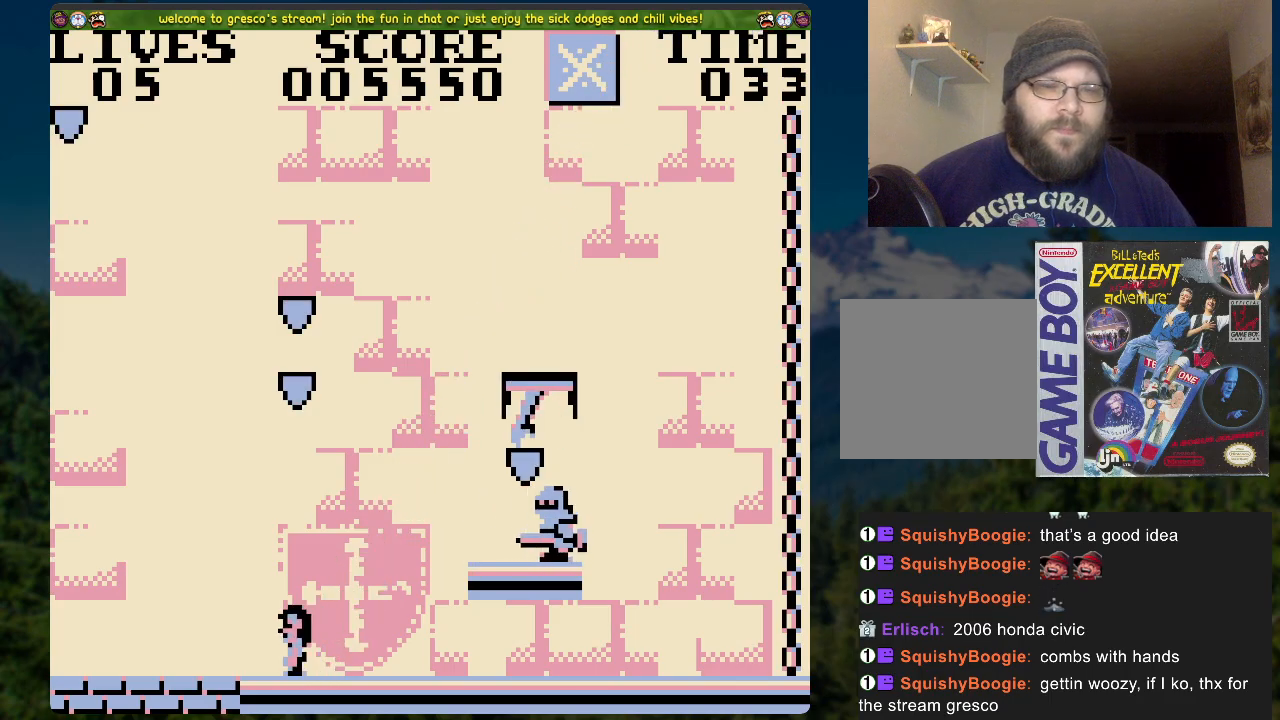
{"buttons": ["DPAD_RIGHT"], "left_stick": "center", "right_stick": "center", "events": []}
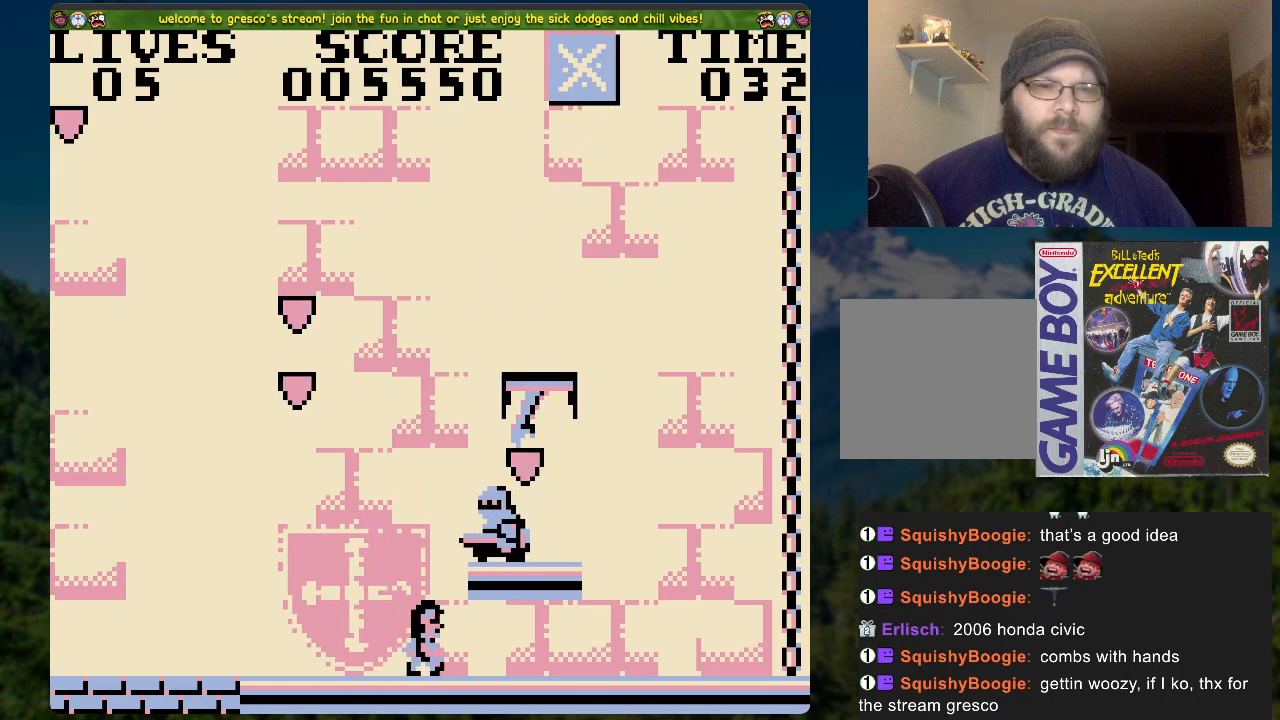
{"buttons": ["DPAD_RIGHT"], "left_stick": "center", "right_stick": "center", "events": []}
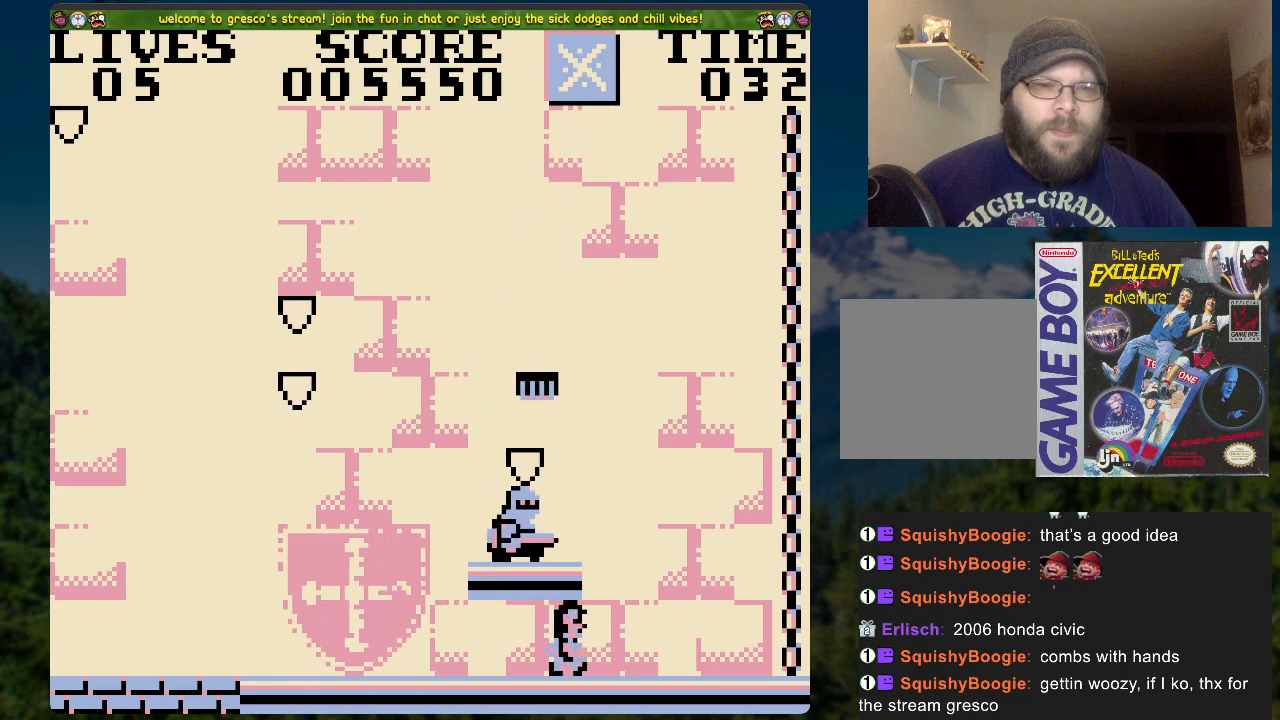
{"buttons": ["A", "DPAD_UP", "DPAD_RIGHT"], "left_stick": "center", "right_stick": "center", "events": [[251, "A", "down"], [502, "DPAD_UP", "down"]]}
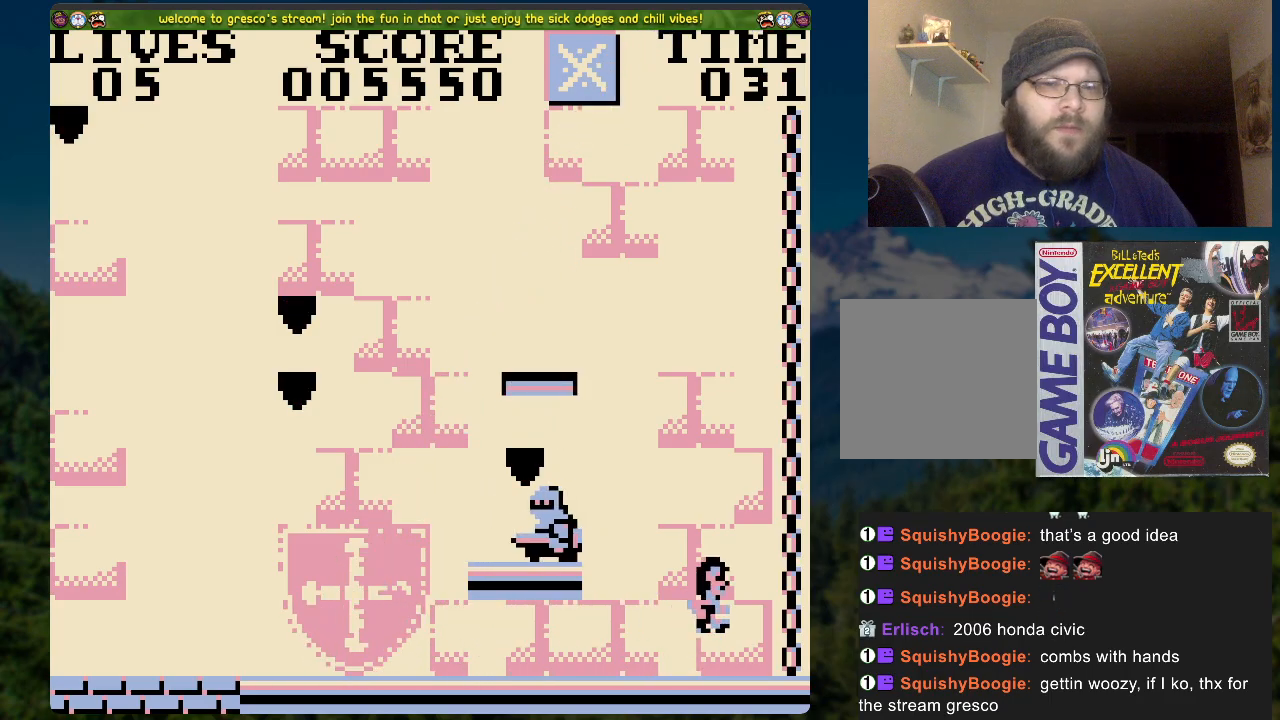
{"buttons": ["DPAD_UP"], "left_stick": "center", "right_stick": "center", "events": [[51, "DPAD_RIGHT", "up"], [168, "A", "up"]]}
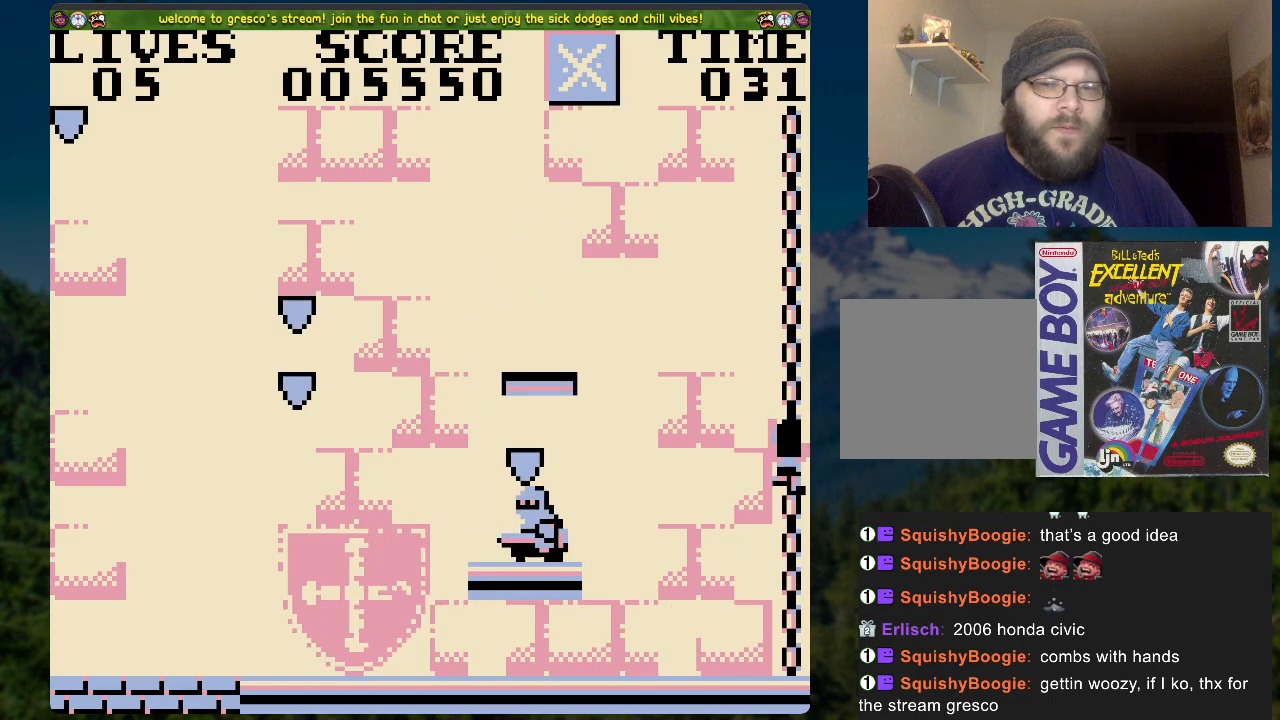
{"buttons": ["DPAD_UP"], "left_stick": "center", "right_stick": "center", "events": []}
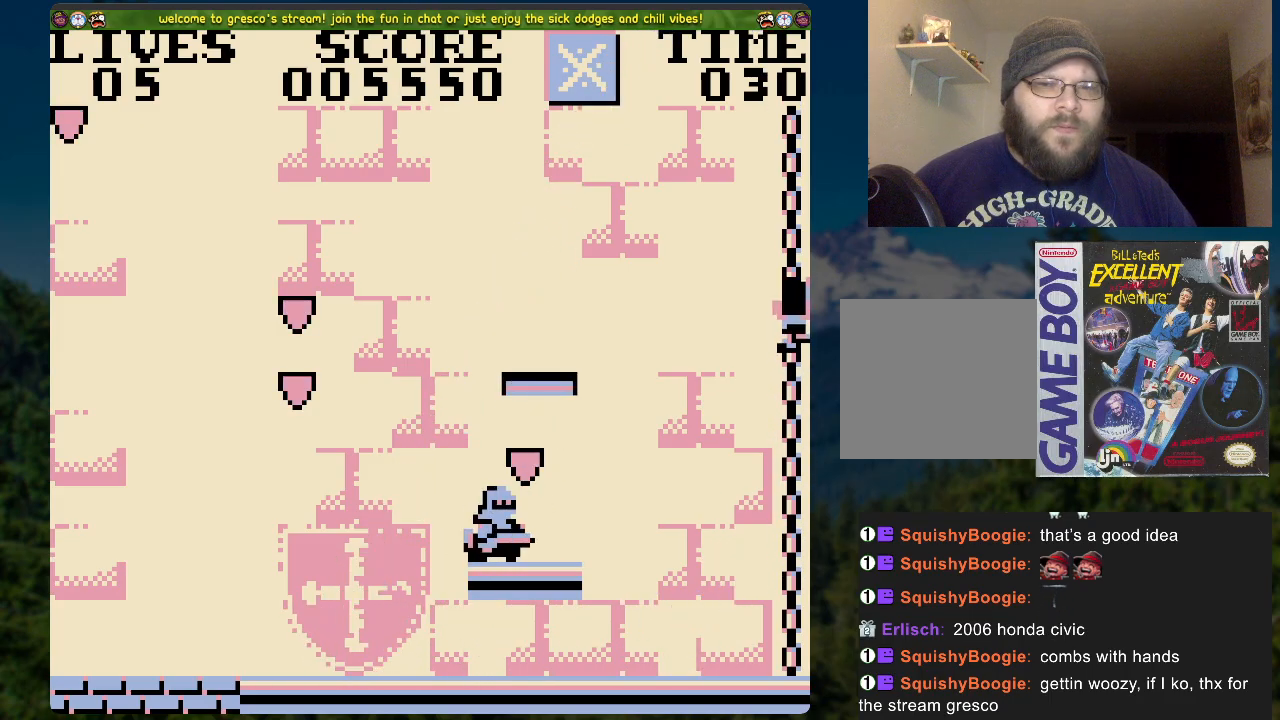
{"buttons": ["DPAD_UP"], "left_stick": "center", "right_stick": "center", "events": []}
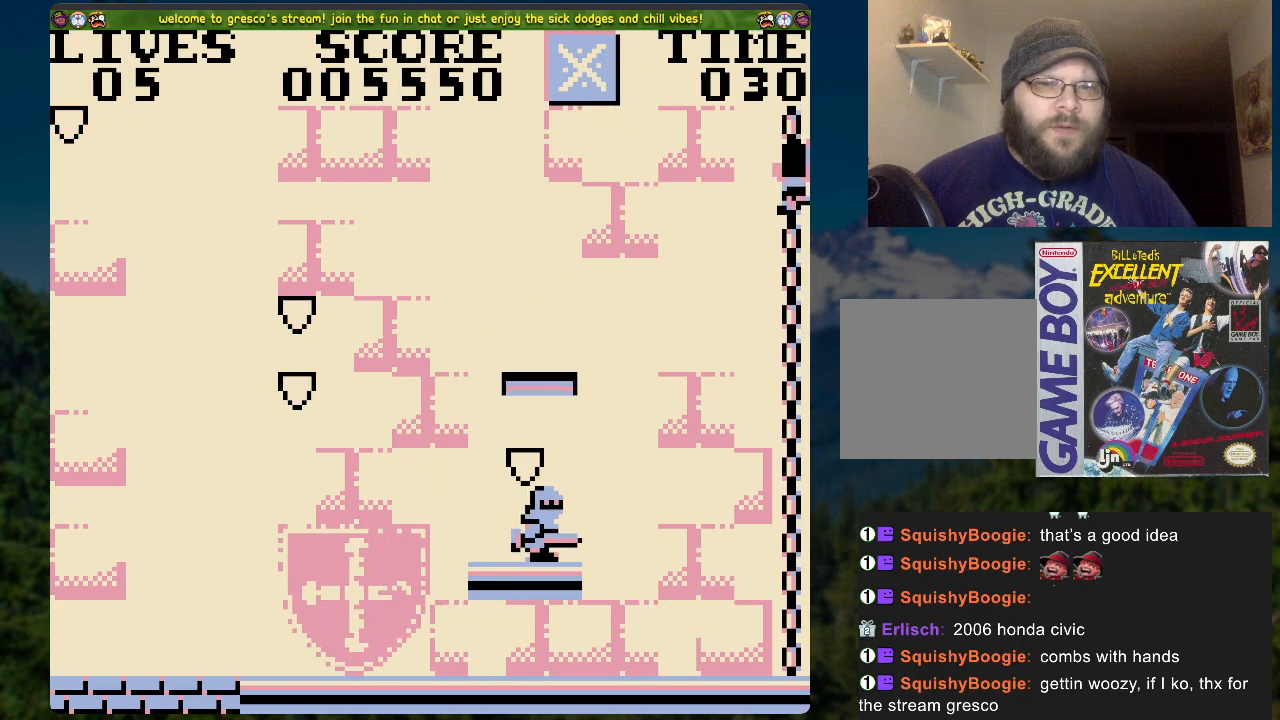
{"buttons": ["DPAD_UP"], "left_stick": "center", "right_stick": "center", "events": []}
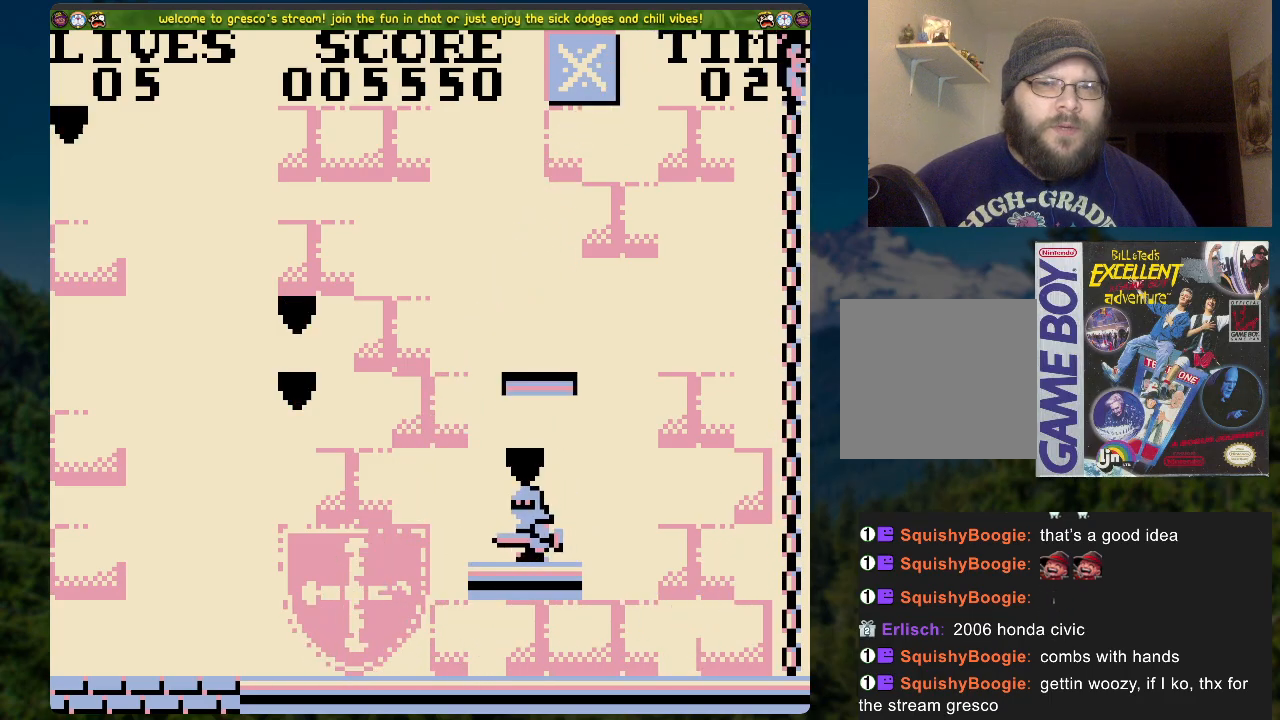
{"buttons": ["A", "X", "DPAD_LEFT"], "left_stick": "center", "right_stick": "center", "events": [[50, "DPAD_UP", "up"], [234, "DPAD_LEFT", "down"], [318, "A", "down"], [502, "X", "down"]]}
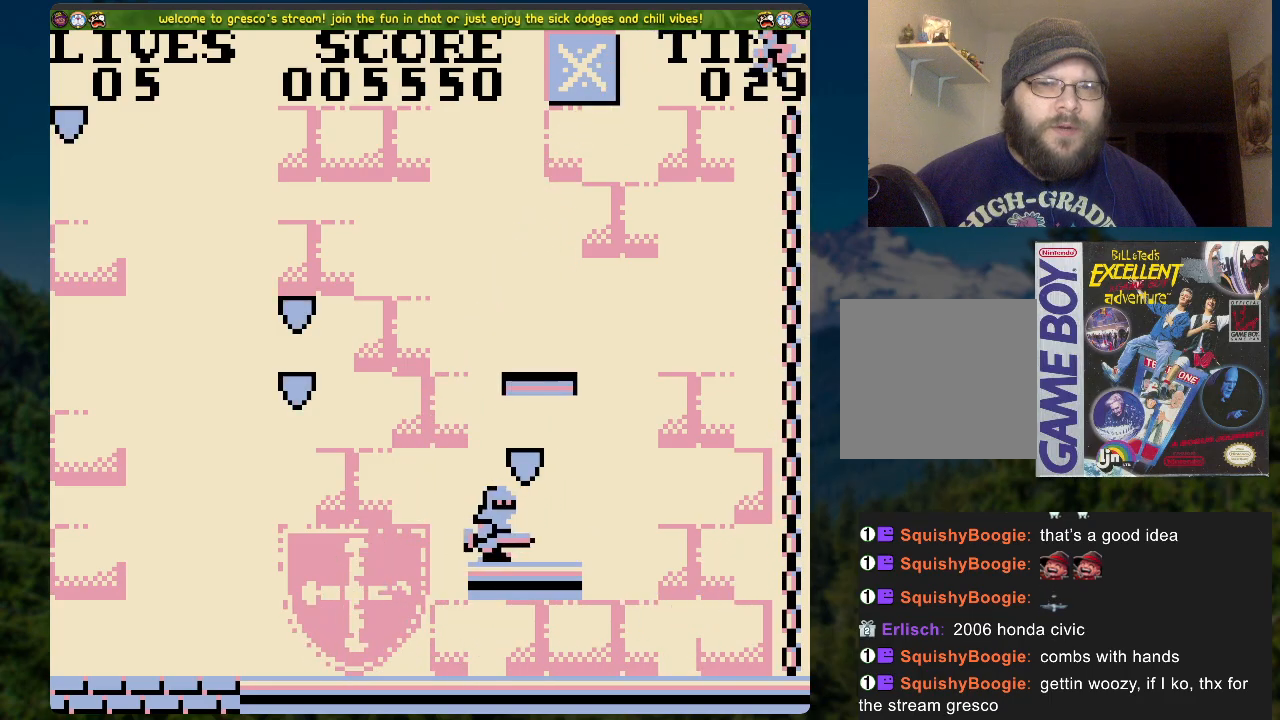
{"buttons": ["A", "X", "DPAD_LEFT"], "left_stick": "center", "right_stick": "center", "events": []}
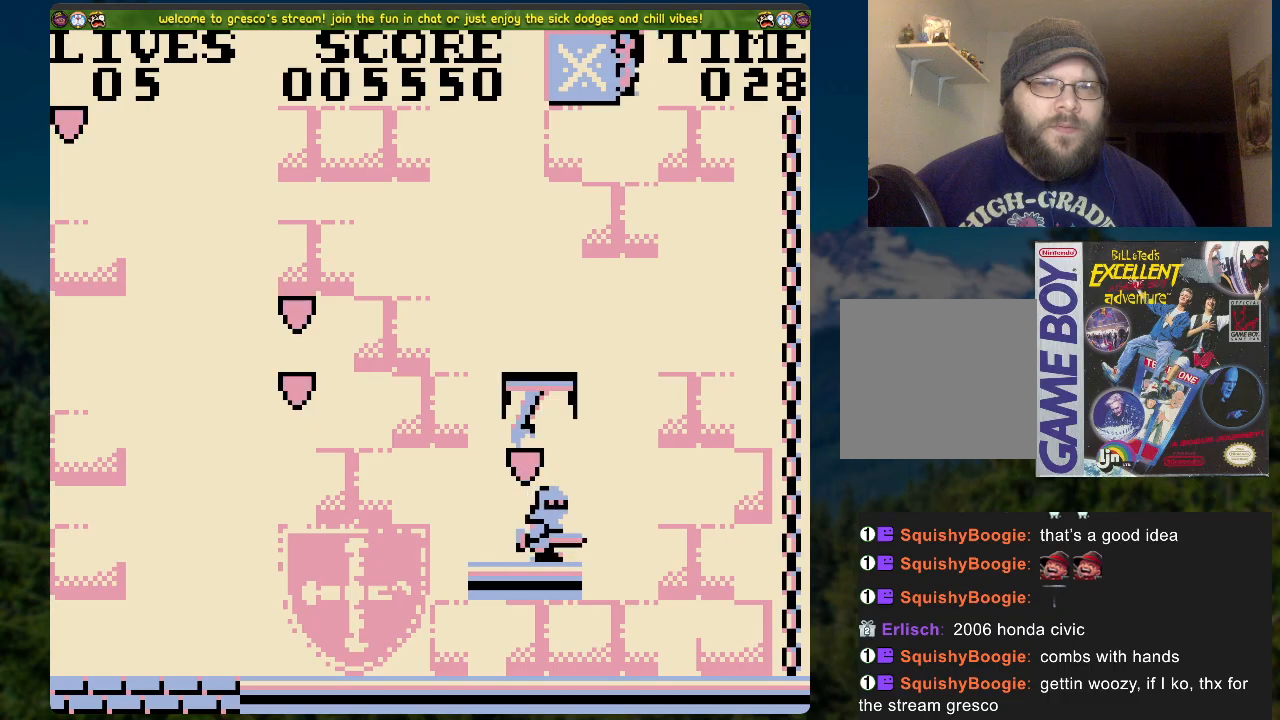
{"buttons": ["DPAD_LEFT"], "left_stick": "center", "right_stick": "center", "events": [[67, "X", "up"], [101, "A", "up"], [134, "A", "down"], [168, "X", "down"], [335, "X", "up"], [352, "A", "up"]]}
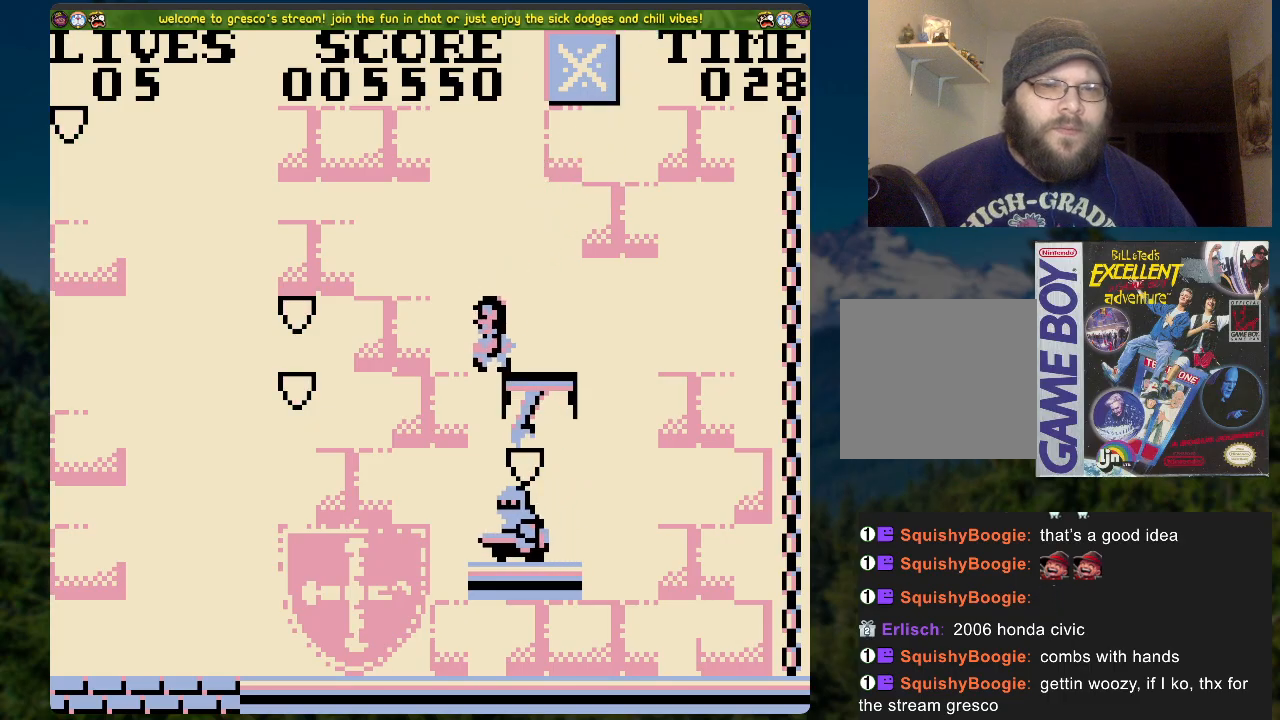
{"buttons": ["DPAD_UP", "DPAD_LEFT"], "left_stick": "center", "right_stick": "center", "events": [[502, "DPAD_UP", "down"]]}
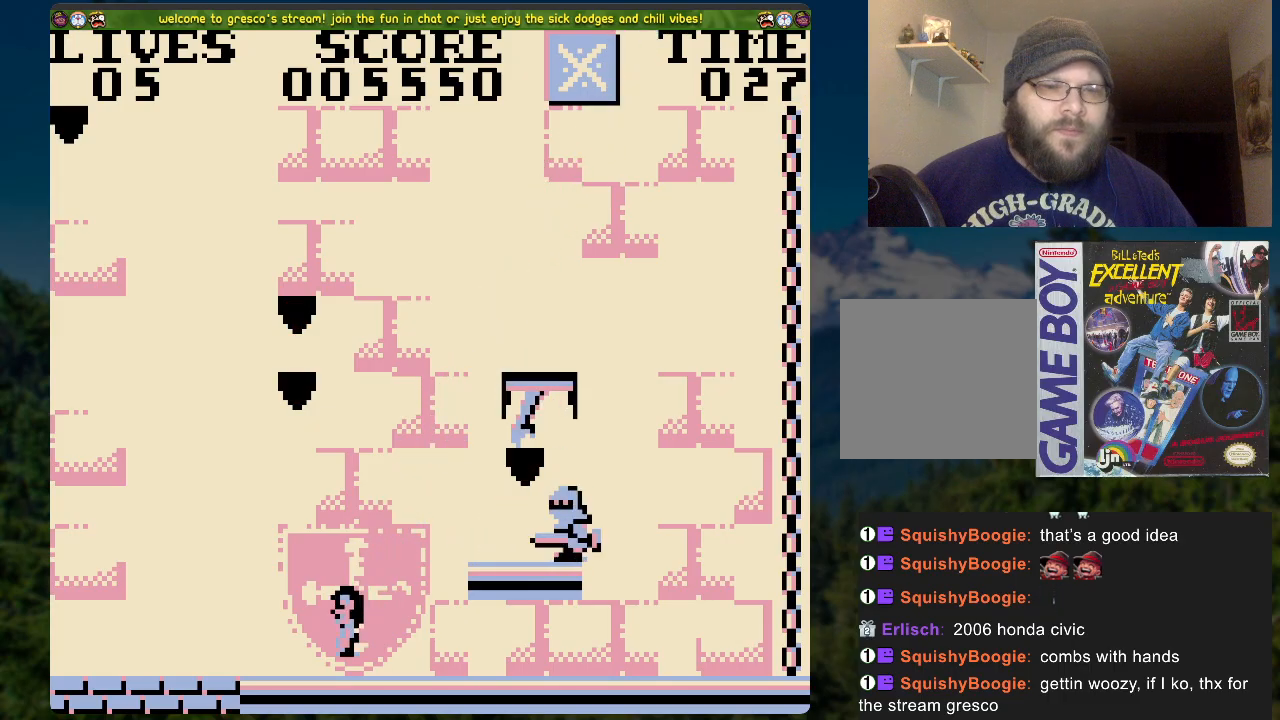
{"buttons": ["A", "X", "DPAD_UP", "DPAD_LEFT"], "left_stick": "center", "right_stick": "center", "events": [[34, "A", "down"], [352, "X", "down"]]}
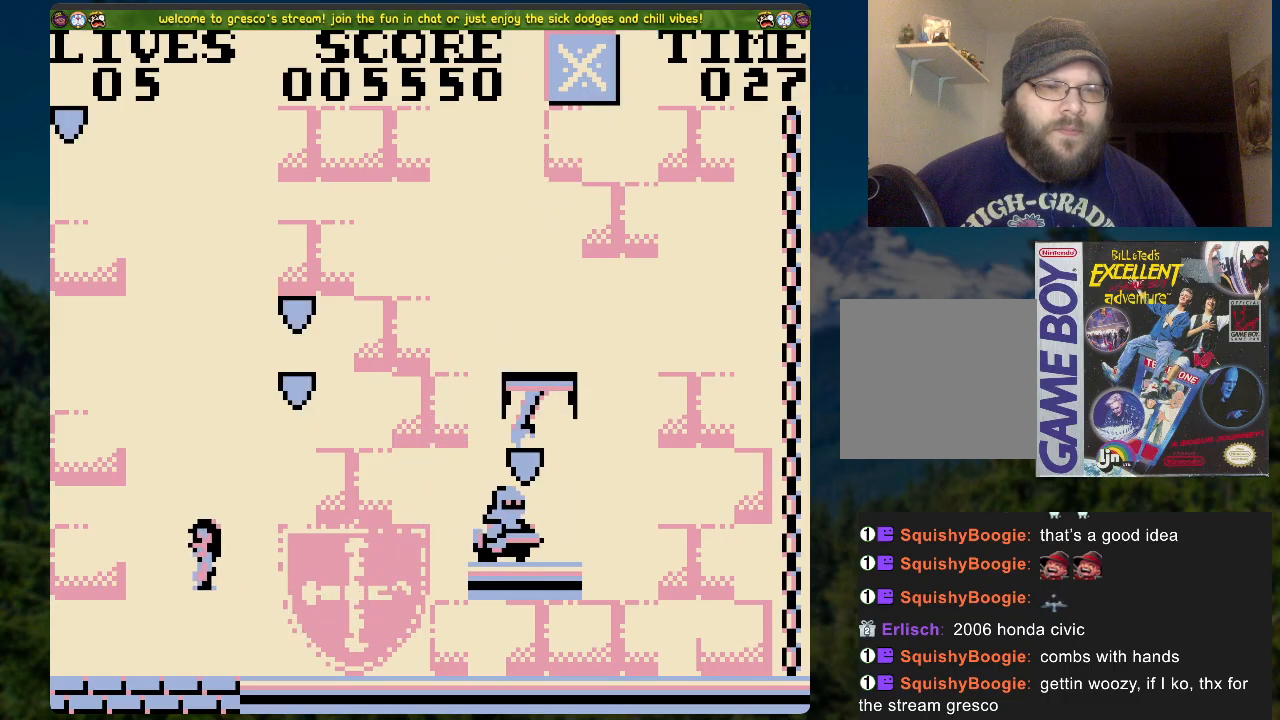
{"buttons": ["A", "DPAD_RIGHT"], "left_stick": "center", "right_stick": "center", "events": [[133, "DPAD_LEFT", "up"], [133, "X", "up"], [150, "A", "up"], [184, "DPAD_RIGHT", "down"], [184, "DPAD_UP", "up"], [318, "A", "down"]]}
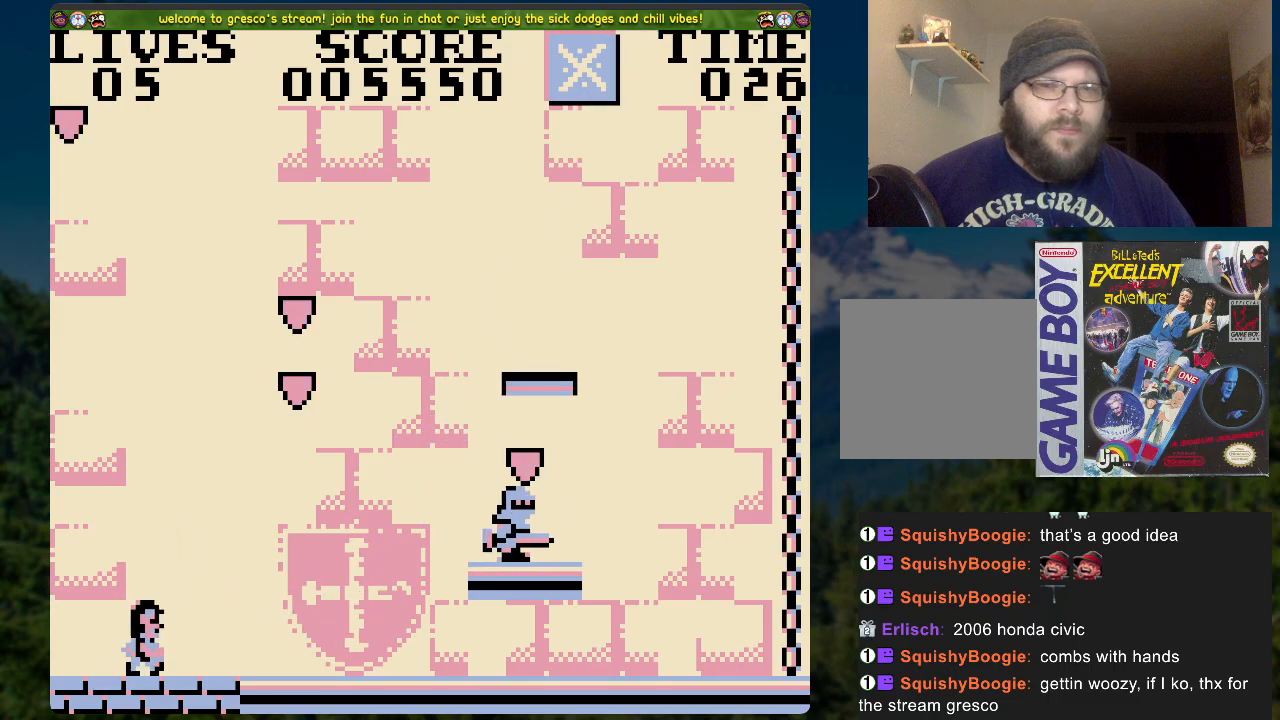
{"buttons": ["DPAD_RIGHT"], "left_stick": "center", "right_stick": "center", "events": [[100, "X", "down"], [368, "A", "up"], [368, "X", "up"]]}
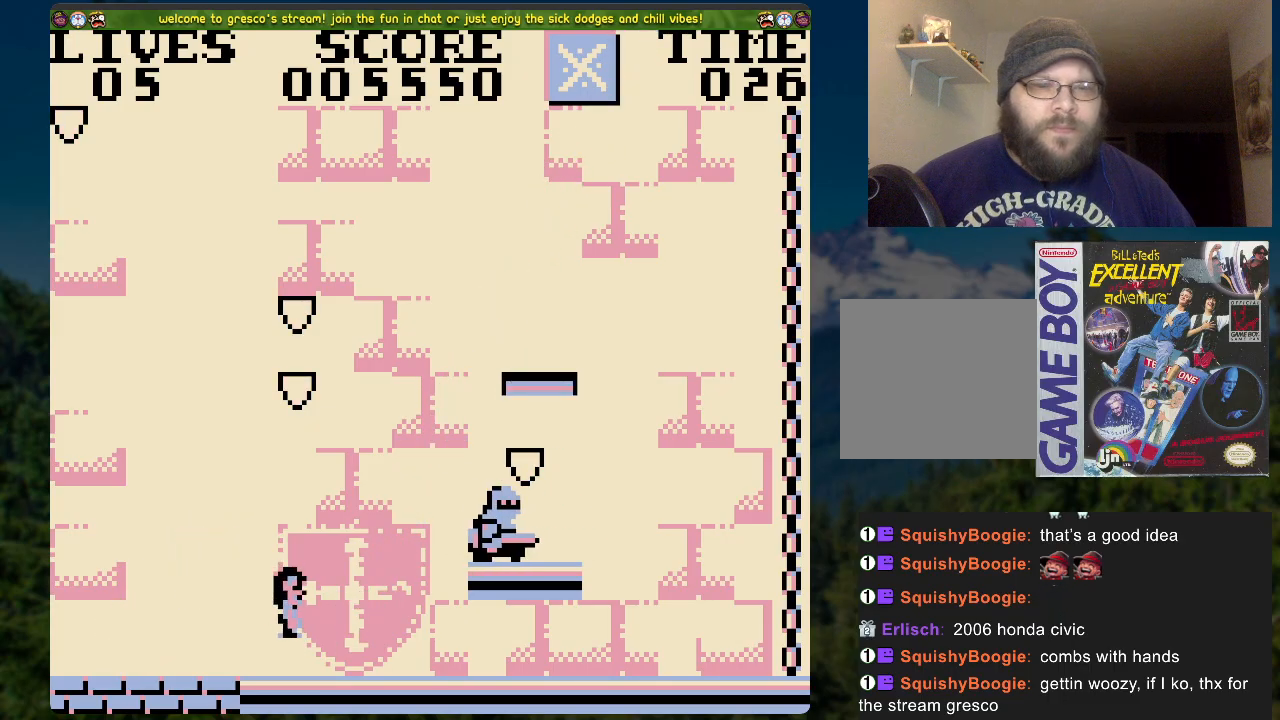
{"buttons": ["DPAD_RIGHT"], "left_stick": "center", "right_stick": "center", "events": []}
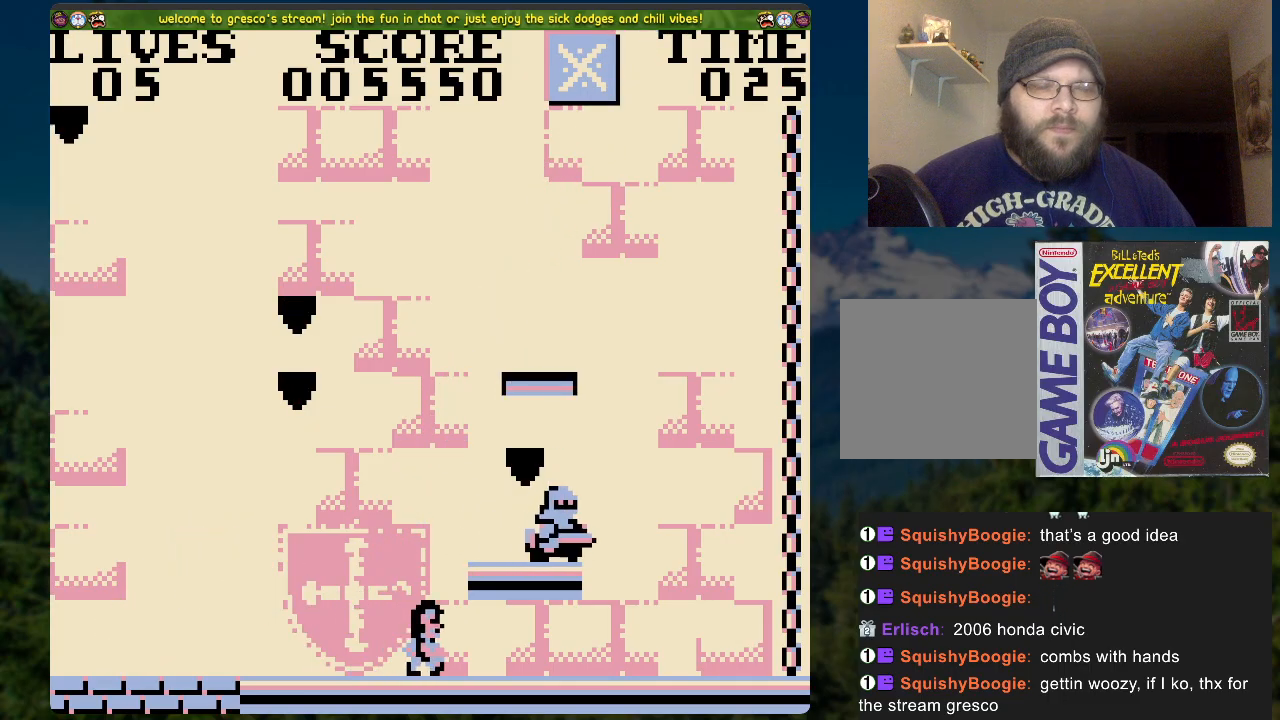
{"buttons": [], "left_stick": "center", "right_stick": "center", "events": [[184, "DPAD_RIGHT", "up"]]}
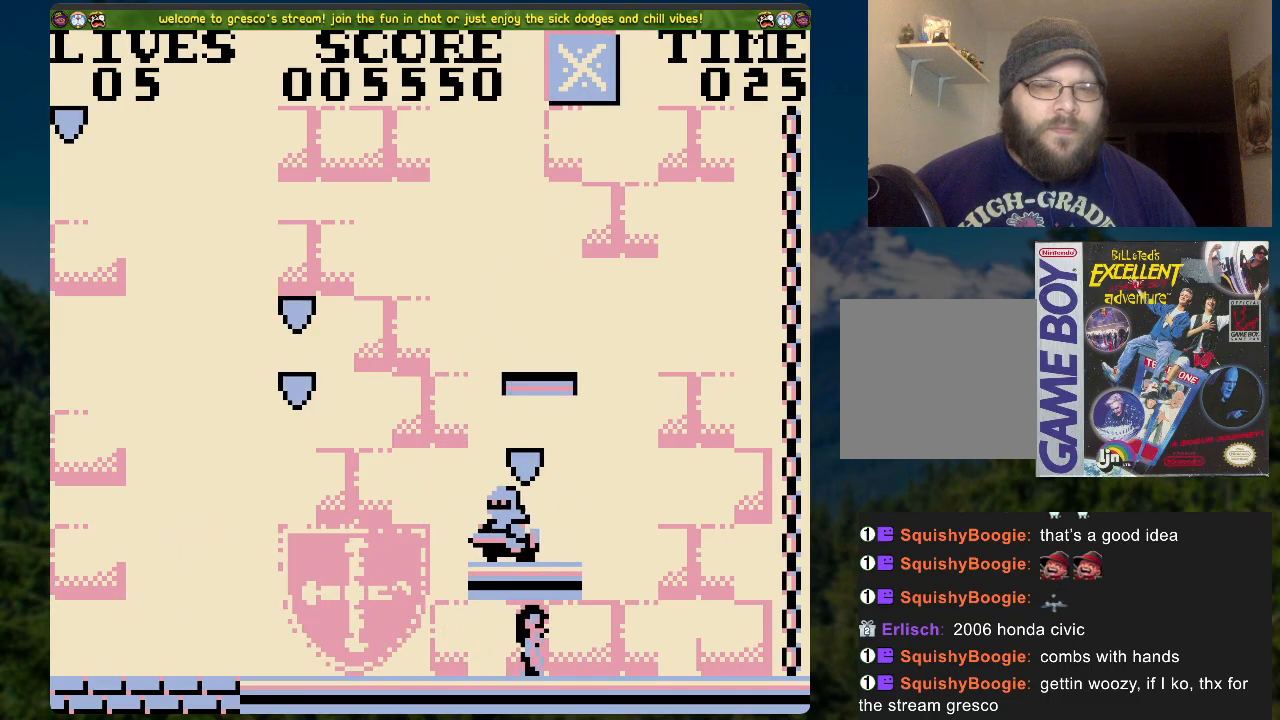
{"buttons": ["A"], "left_stick": "center", "right_stick": "center", "events": [[435, "A", "down"]]}
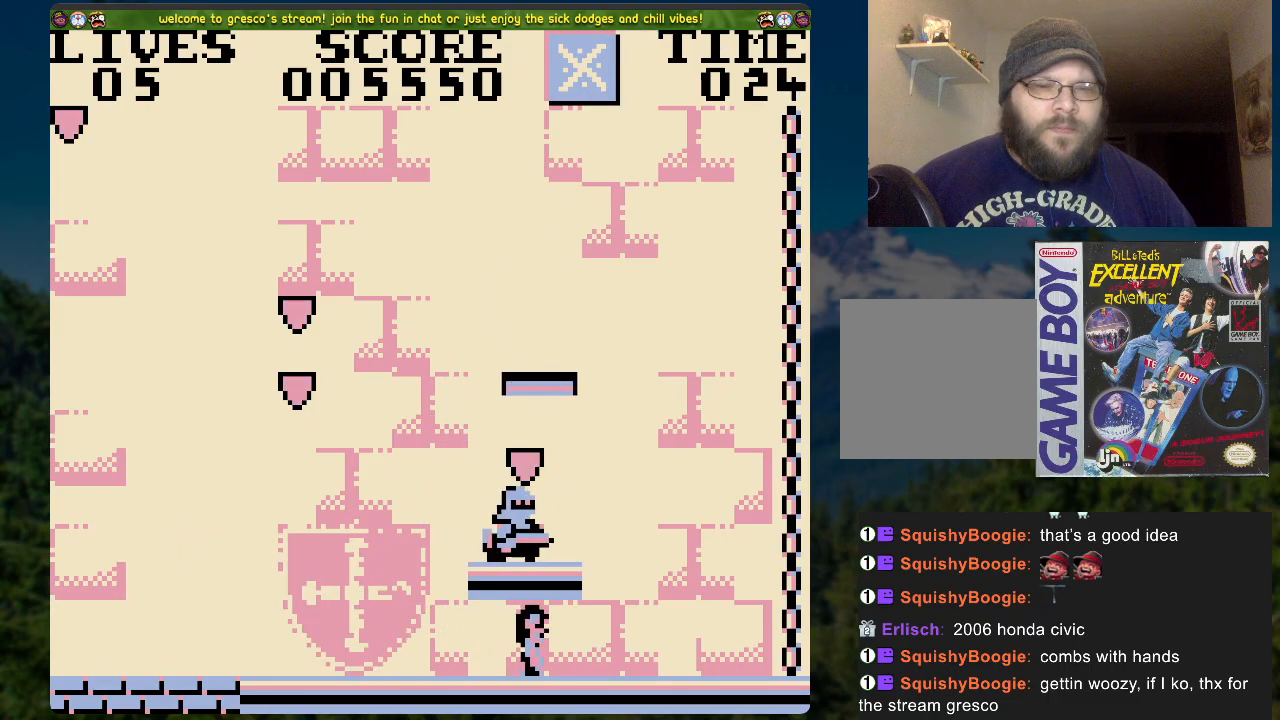
{"buttons": ["A"], "left_stick": "center", "right_stick": "center", "events": []}
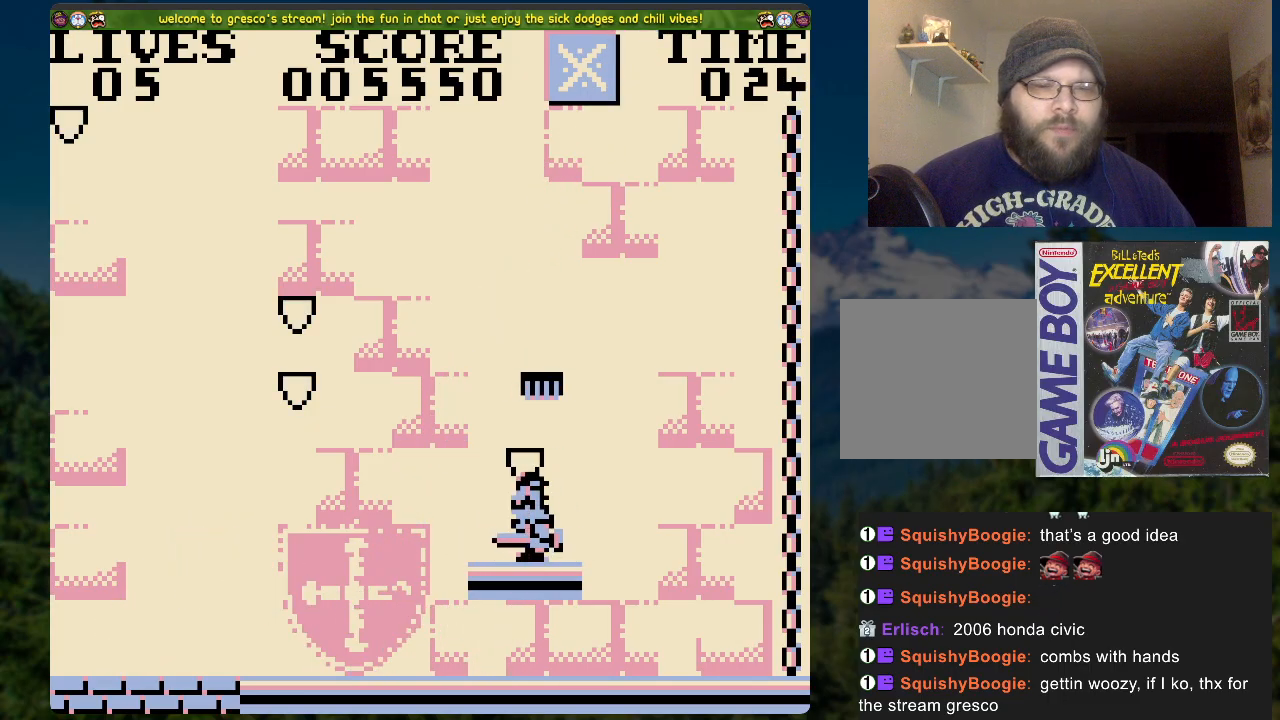
{"buttons": [], "left_stick": "center", "right_stick": "center", "events": [[17, "A", "up"]]}